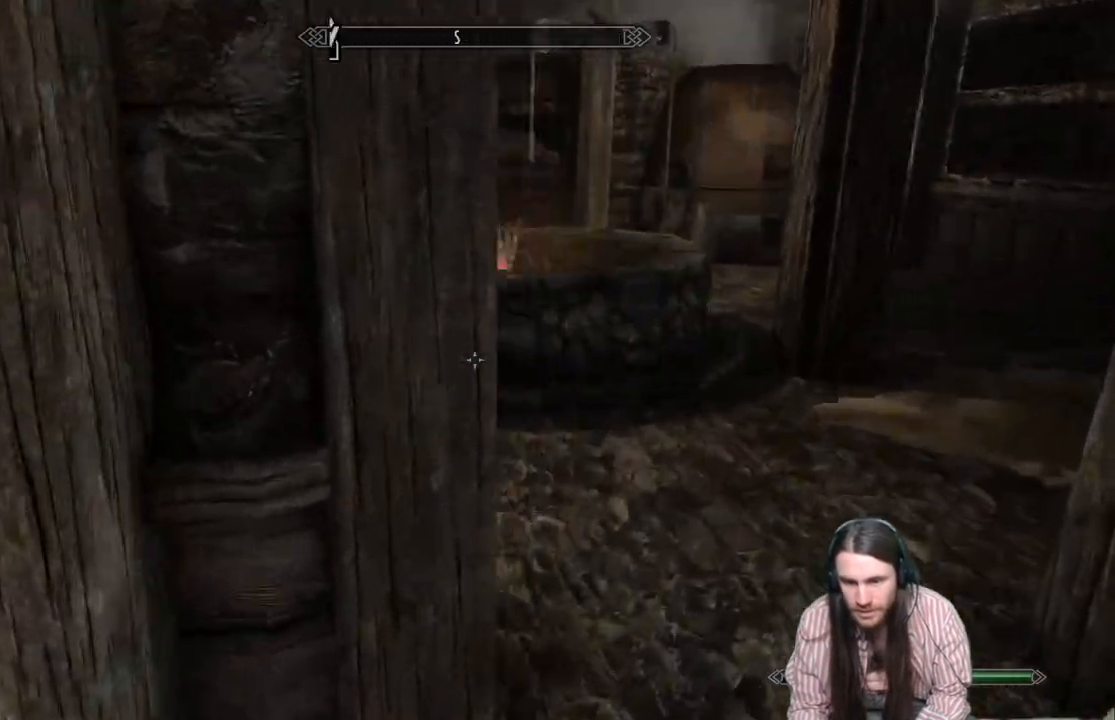
Gameplay with a controller (Xbox layout); each line is a JSON object with the inputs held at the frame after it. "events" lists button and stick changes between this image and that frame as [ms after this image, input, new state], when the widget could be followed in between.
{"buttons": [], "left_stick": "down", "right_stick": "left", "events": [[117, "left_stick", "center"], [400, "right_stick", "left"], [433, "left_stick", "down"]]}
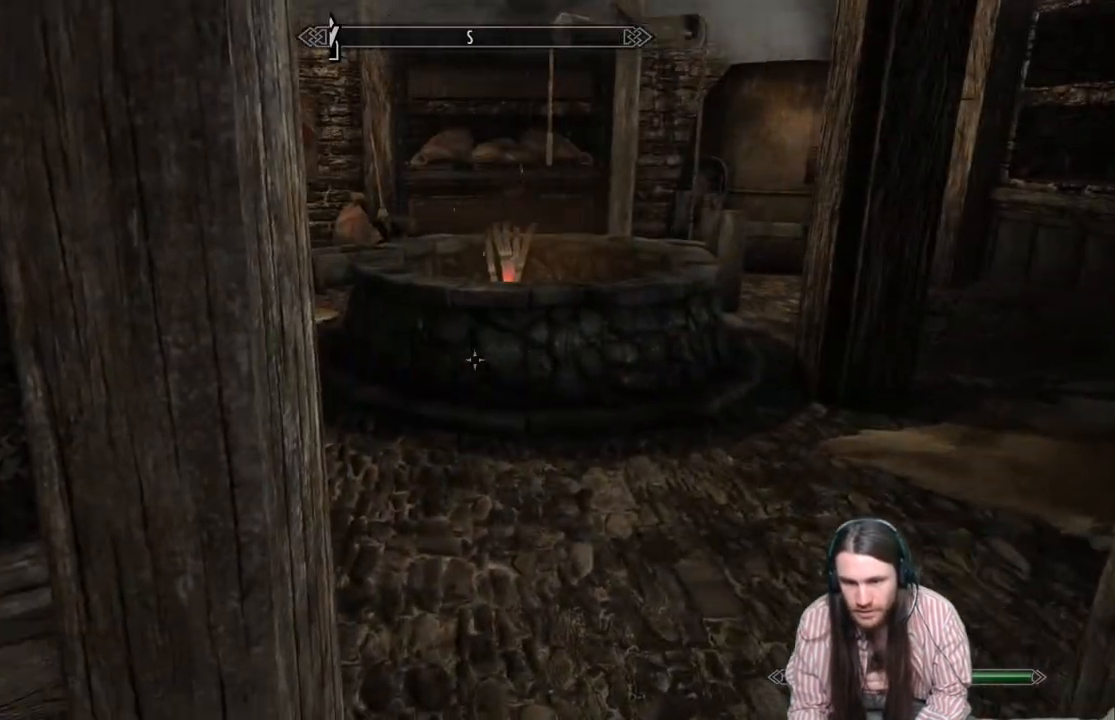
{"buttons": [], "left_stick": "down", "right_stick": "left", "events": []}
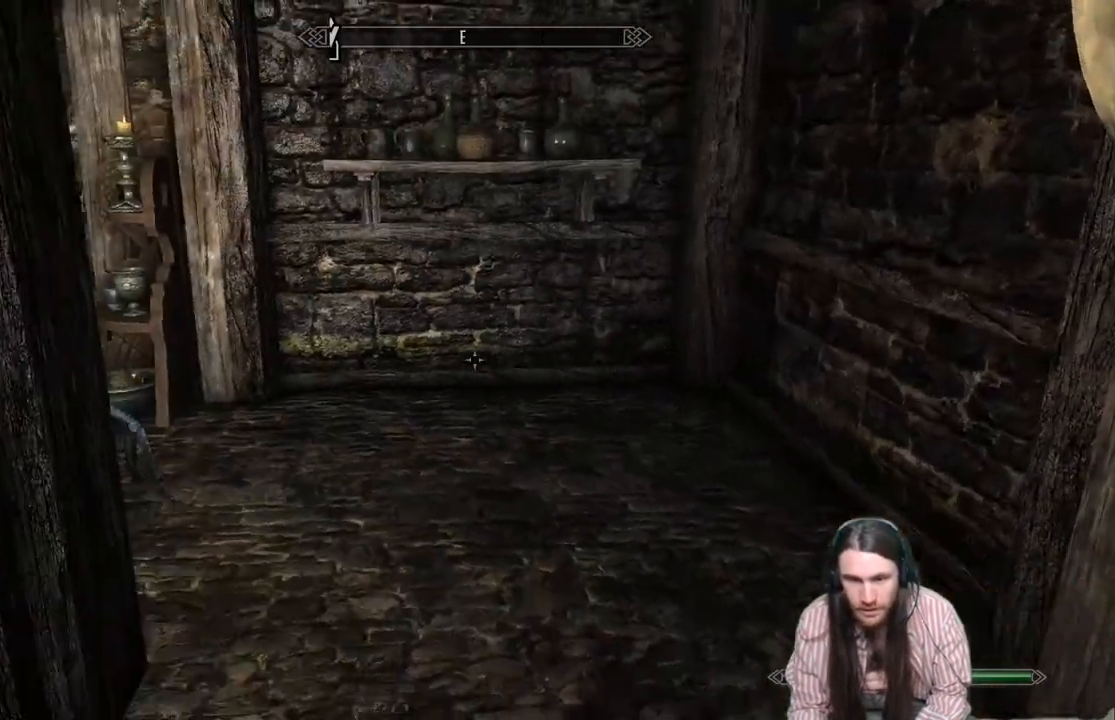
{"buttons": [], "left_stick": "center", "right_stick": "left", "events": [[67, "left_stick", "center"], [183, "right_stick", "center"], [300, "right_stick", "left"]]}
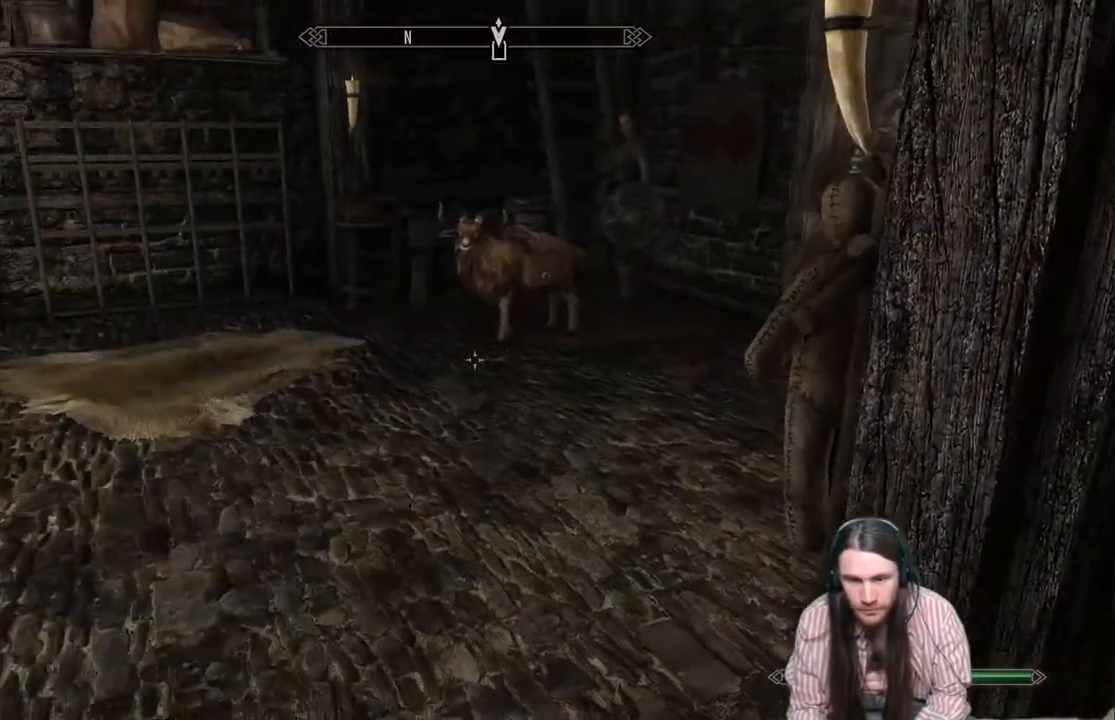
{"buttons": [], "left_stick": "up", "right_stick": "center", "events": [[17, "right_stick", "center"], [200, "left_stick", "up"]]}
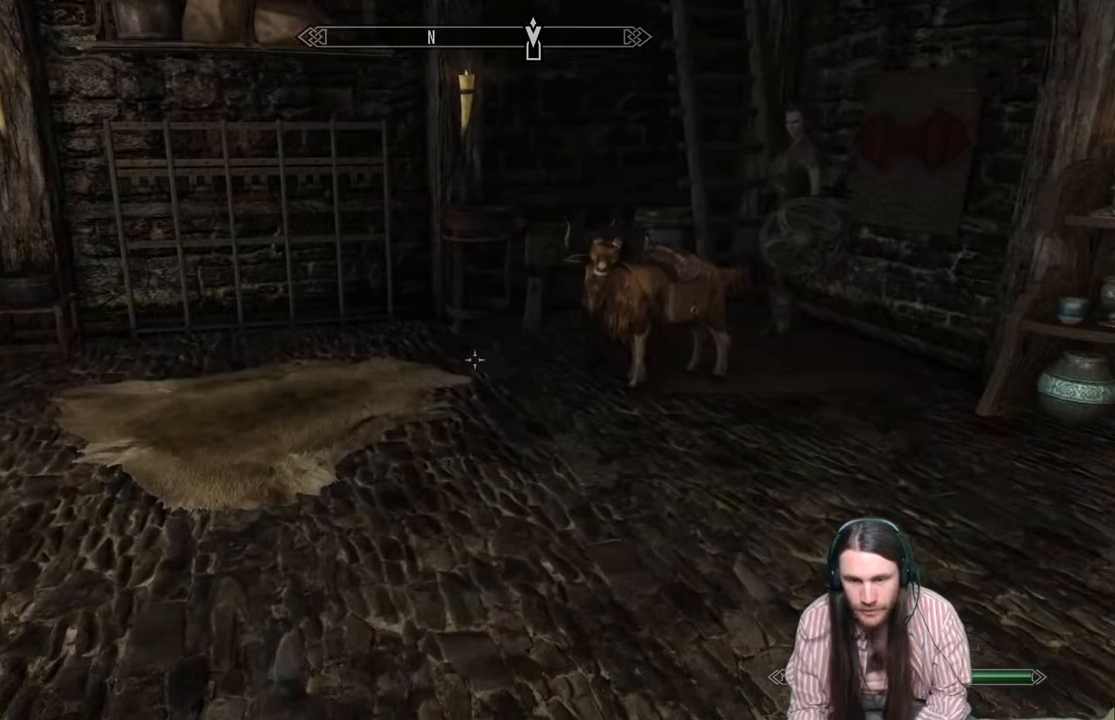
{"buttons": [], "left_stick": "up-left", "right_stick": "center", "events": [[217, "right_stick", "down-right"], [250, "left_stick", "up-left"], [367, "right_stick", "center"]]}
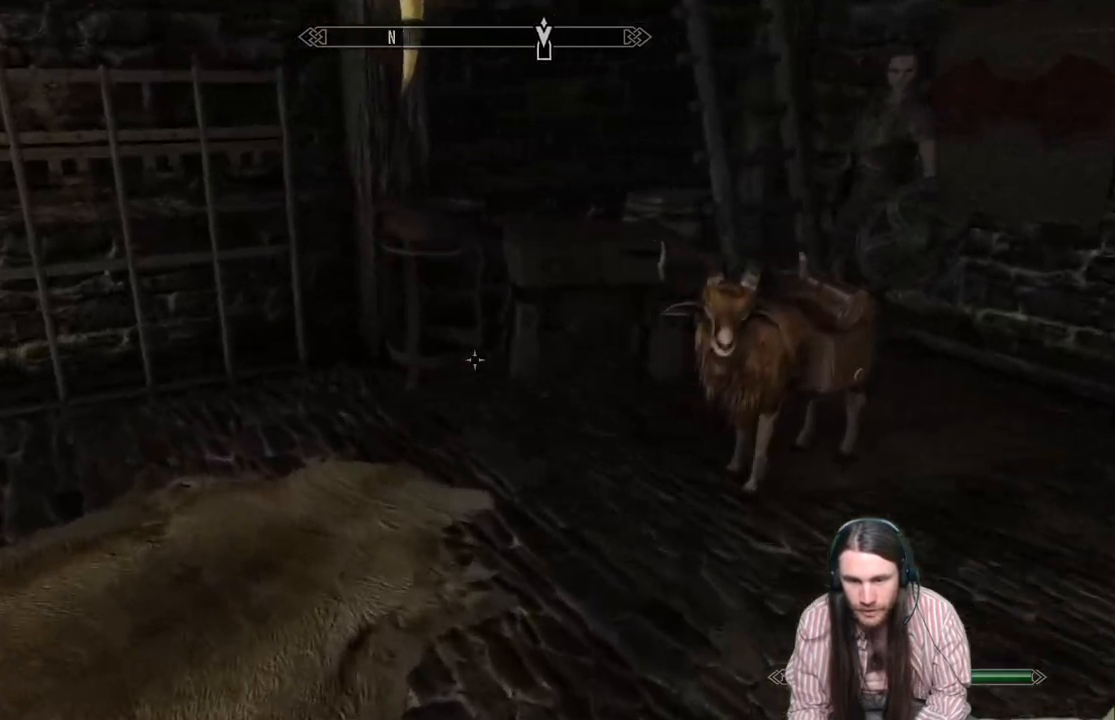
{"buttons": [], "left_stick": "up", "right_stick": "down-right", "events": [[17, "left_stick", "up"], [50, "right_stick", "down-right"], [200, "right_stick", "center"], [267, "left_stick", "center"], [500, "left_stick", "up"], [500, "right_stick", "down-right"]]}
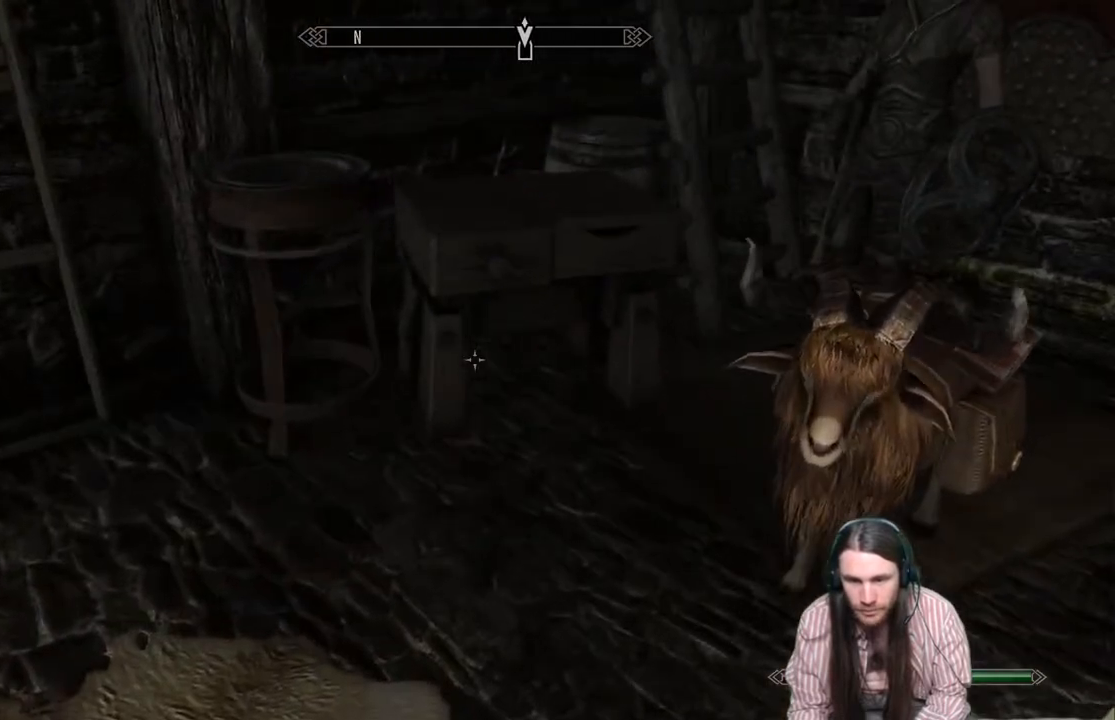
{"buttons": [], "left_stick": "center", "right_stick": "center", "events": [[117, "right_stick", "center"], [183, "left_stick", "center"]]}
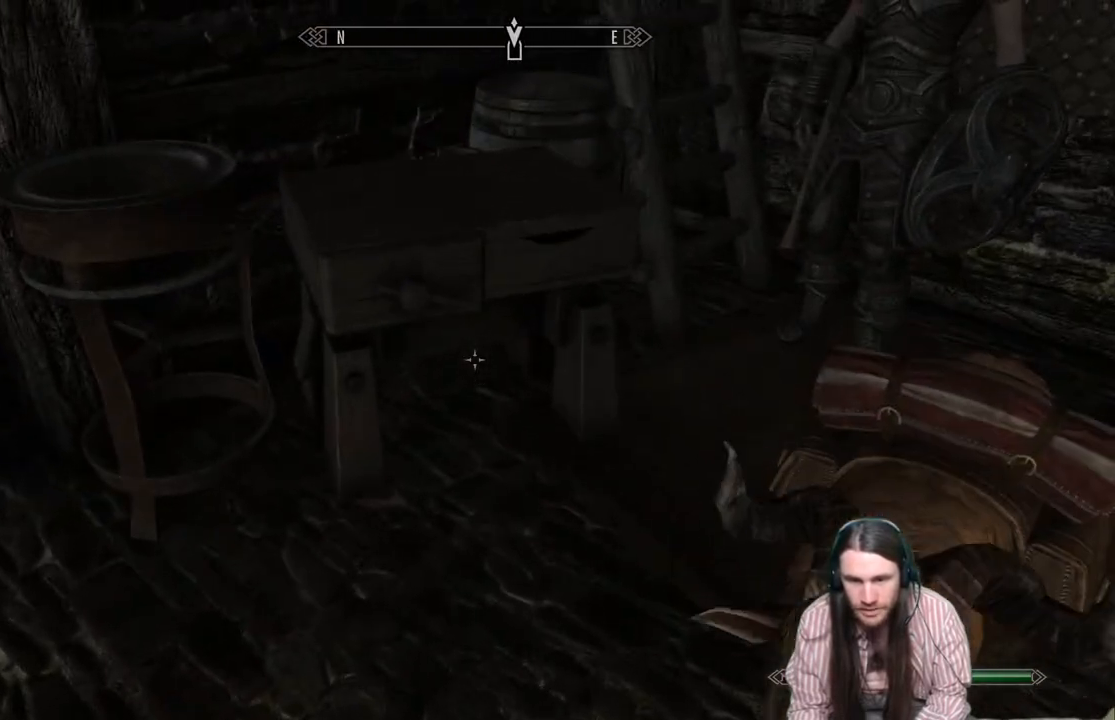
{"buttons": [], "left_stick": "down", "right_stick": "left", "events": [[167, "right_stick", "left"], [350, "left_stick", "down"]]}
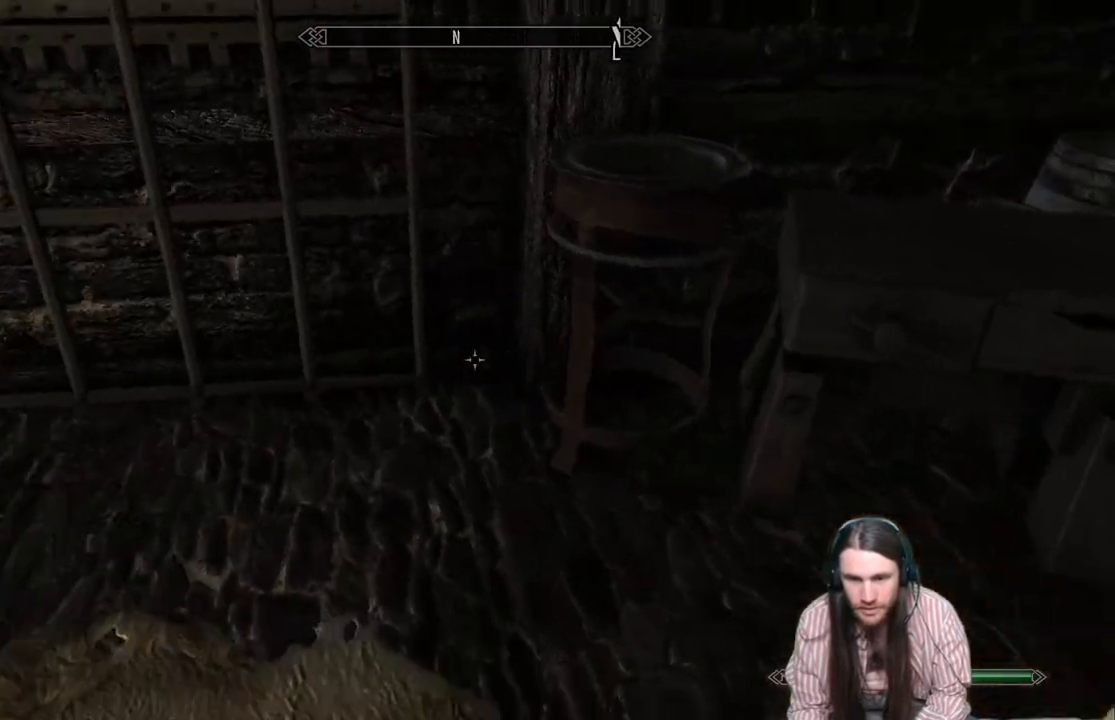
{"buttons": [], "left_stick": "center", "right_stick": "left", "events": [[100, "left_stick", "center"]]}
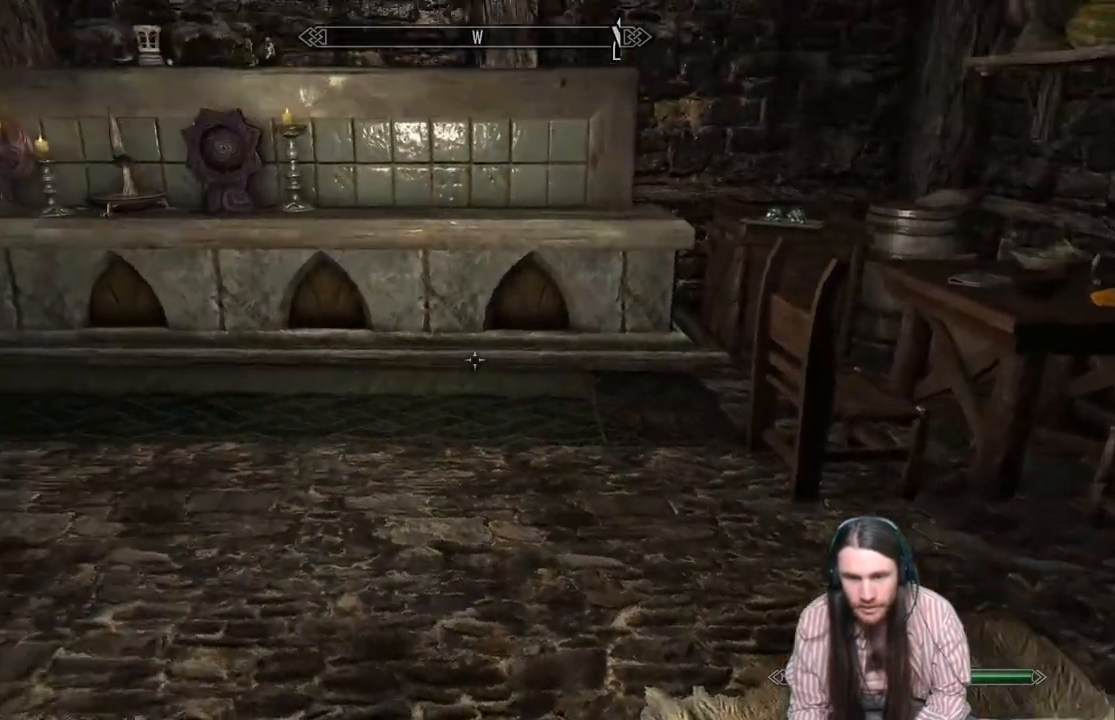
{"buttons": [], "left_stick": "up", "right_stick": "left", "events": [[200, "right_stick", "center"], [250, "left_stick", "up-right"], [317, "right_stick", "left"], [433, "left_stick", "up"]]}
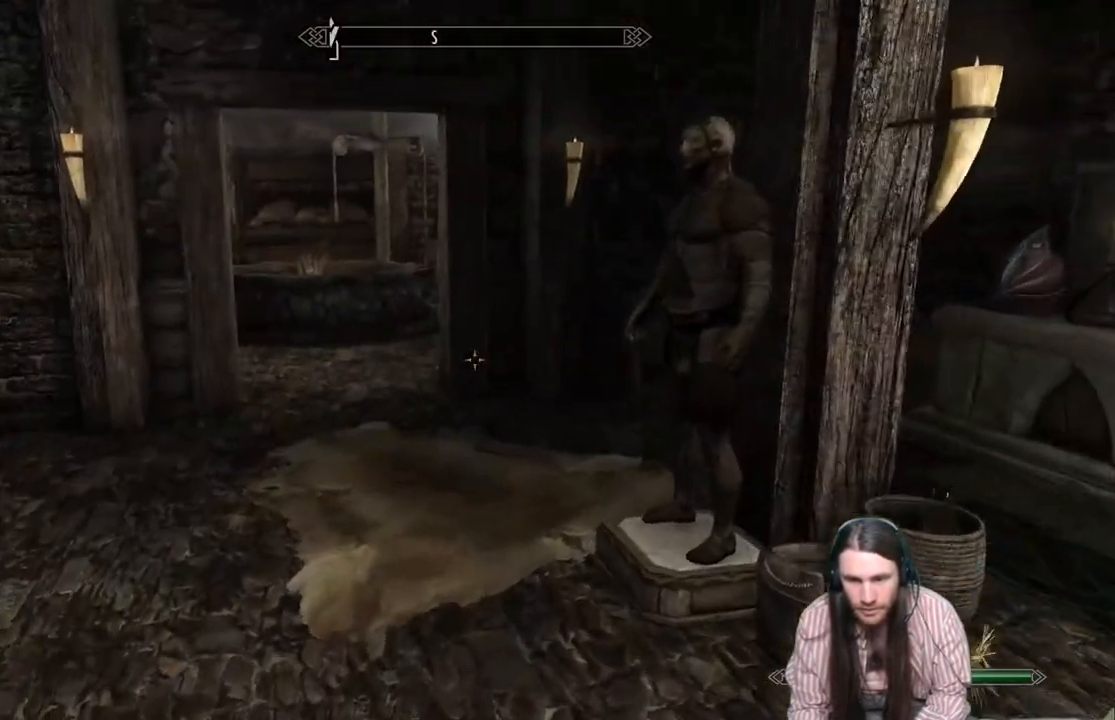
{"buttons": [], "left_stick": "up", "right_stick": "center", "events": [[167, "right_stick", "center"]]}
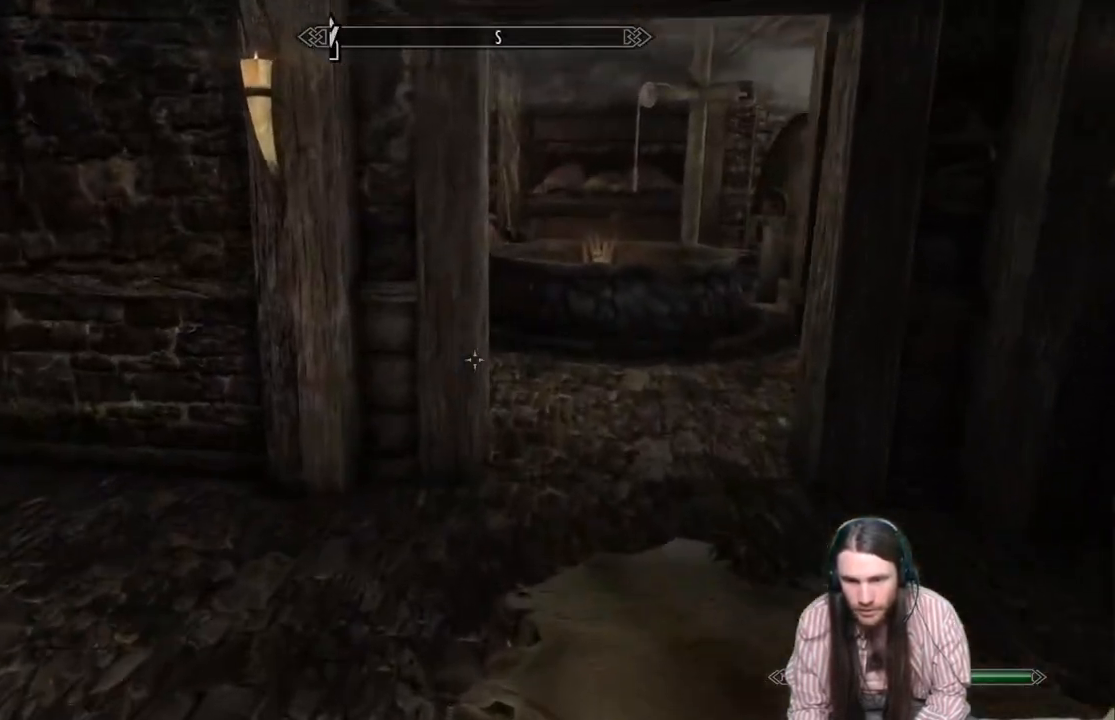
{"buttons": [], "left_stick": "up", "right_stick": "center", "events": [[33, "right_stick", "down-right"], [150, "right_stick", "center"]]}
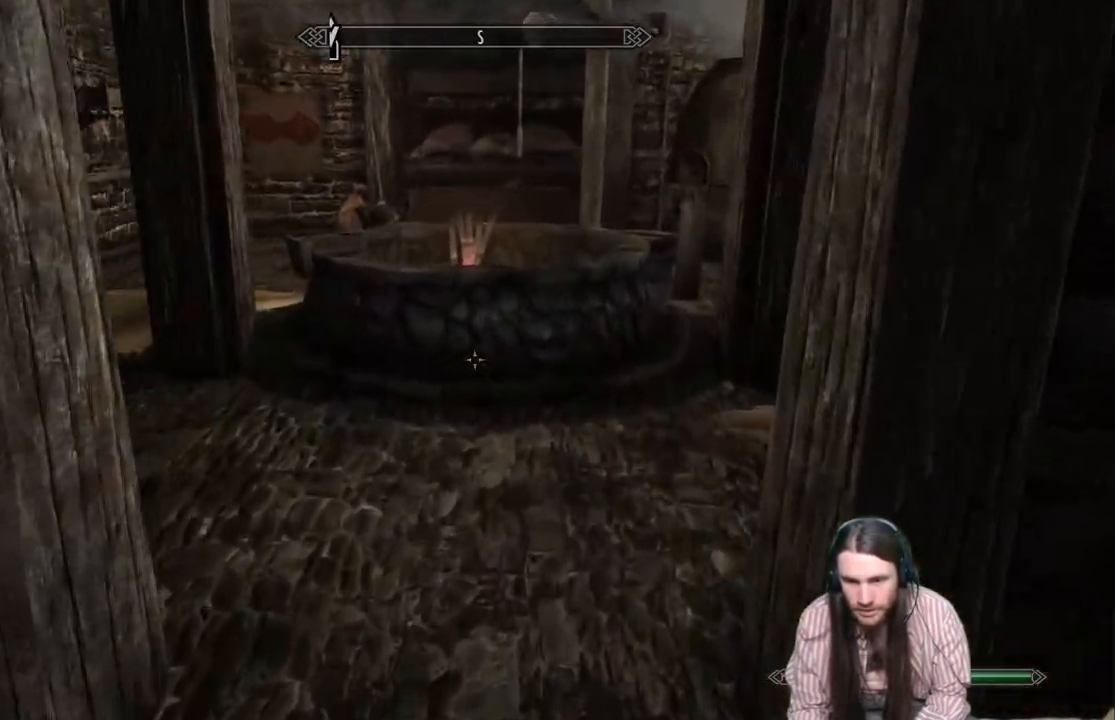
{"buttons": [], "left_stick": "center", "right_stick": "left", "events": [[217, "right_stick", "left"], [317, "left_stick", "center"]]}
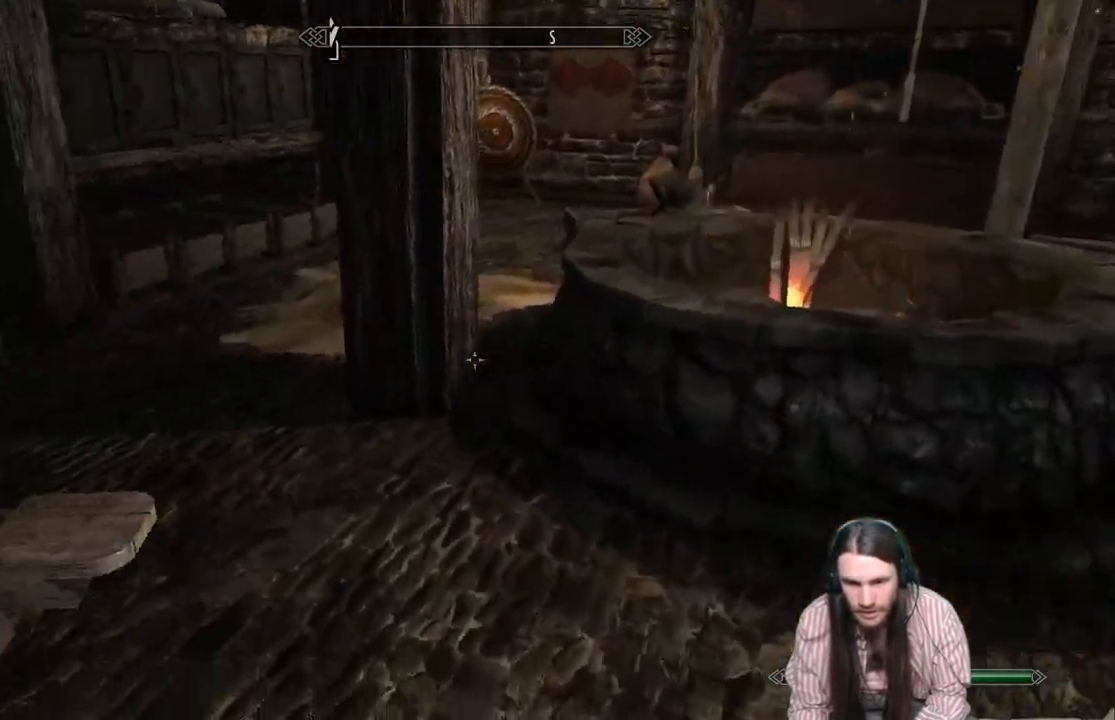
{"buttons": [], "left_stick": "center", "right_stick": "left", "events": [[117, "left_stick", "right"], [183, "right_stick", "center"], [267, "right_stick", "left"], [300, "left_stick", "center"]]}
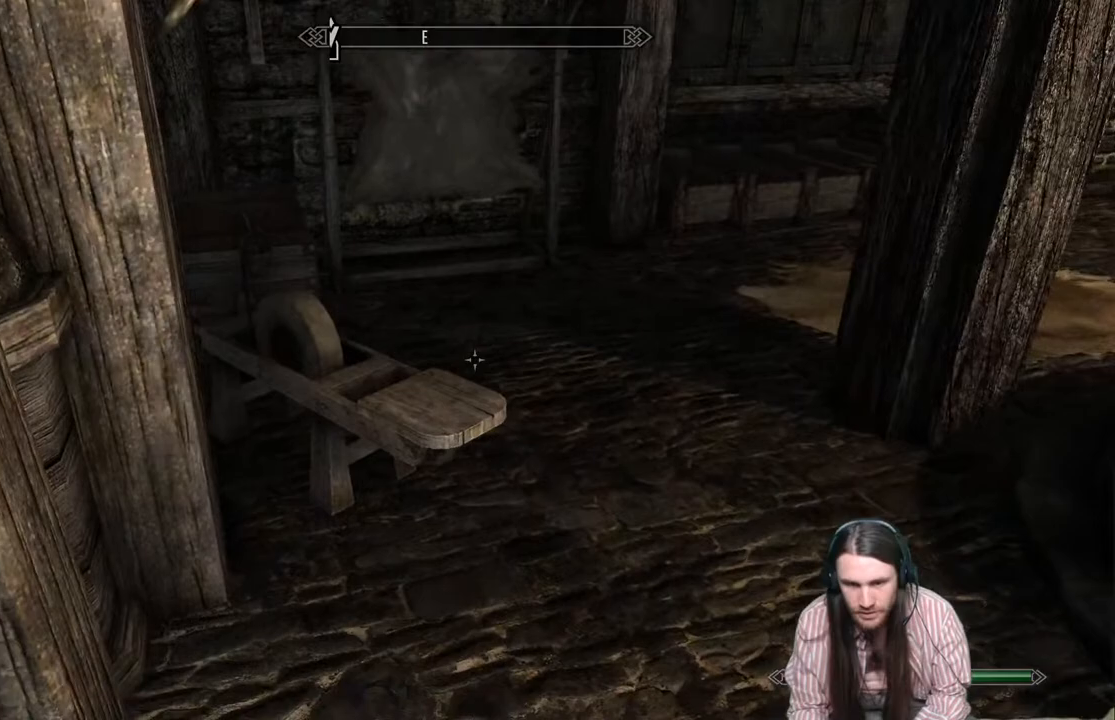
{"buttons": [], "left_stick": "up-right", "right_stick": "left", "events": [[83, "left_stick", "right"], [167, "right_stick", "center"], [267, "left_stick", "center"], [450, "right_stick", "left"], [483, "left_stick", "up-right"]]}
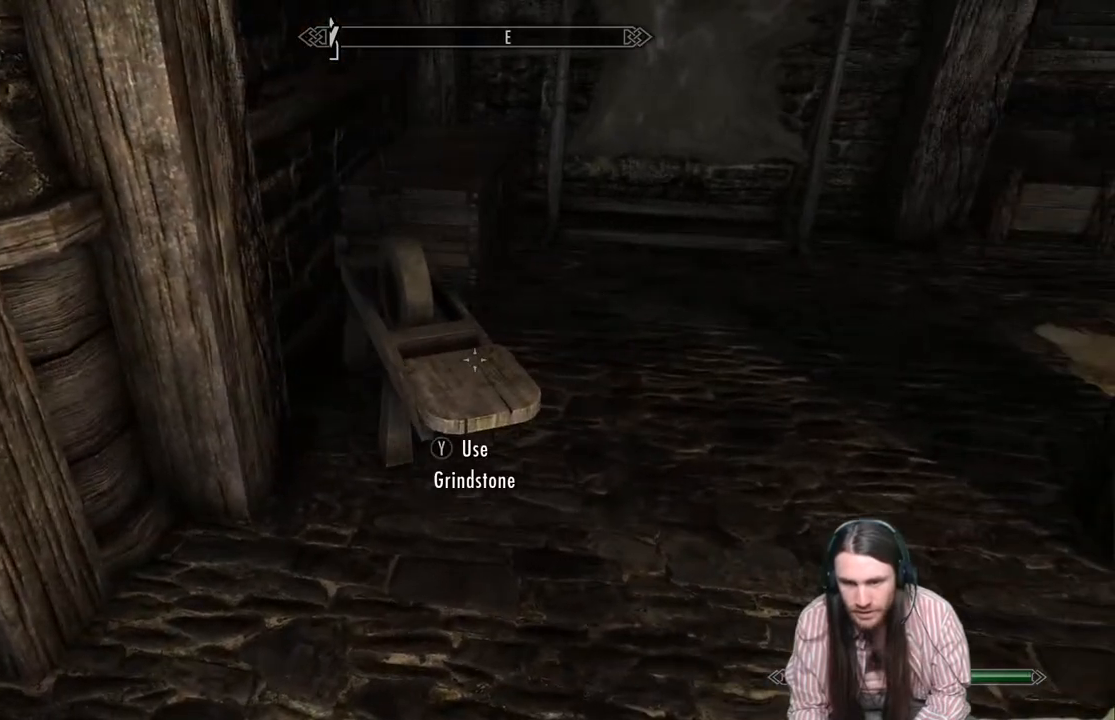
{"buttons": [], "left_stick": "center", "right_stick": "left", "events": [[100, "left_stick", "center"]]}
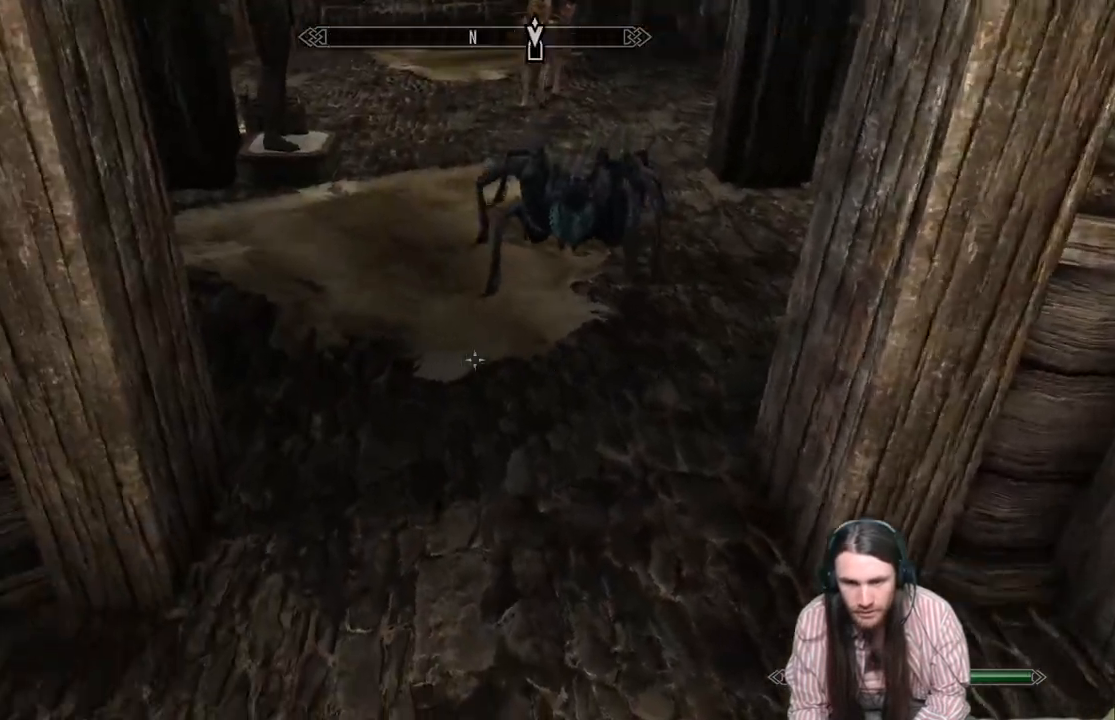
{"buttons": [], "left_stick": "up-right", "right_stick": "right", "events": [[83, "right_stick", "center"], [150, "left_stick", "down-right"], [200, "right_stick", "right"], [467, "left_stick", "up-right"]]}
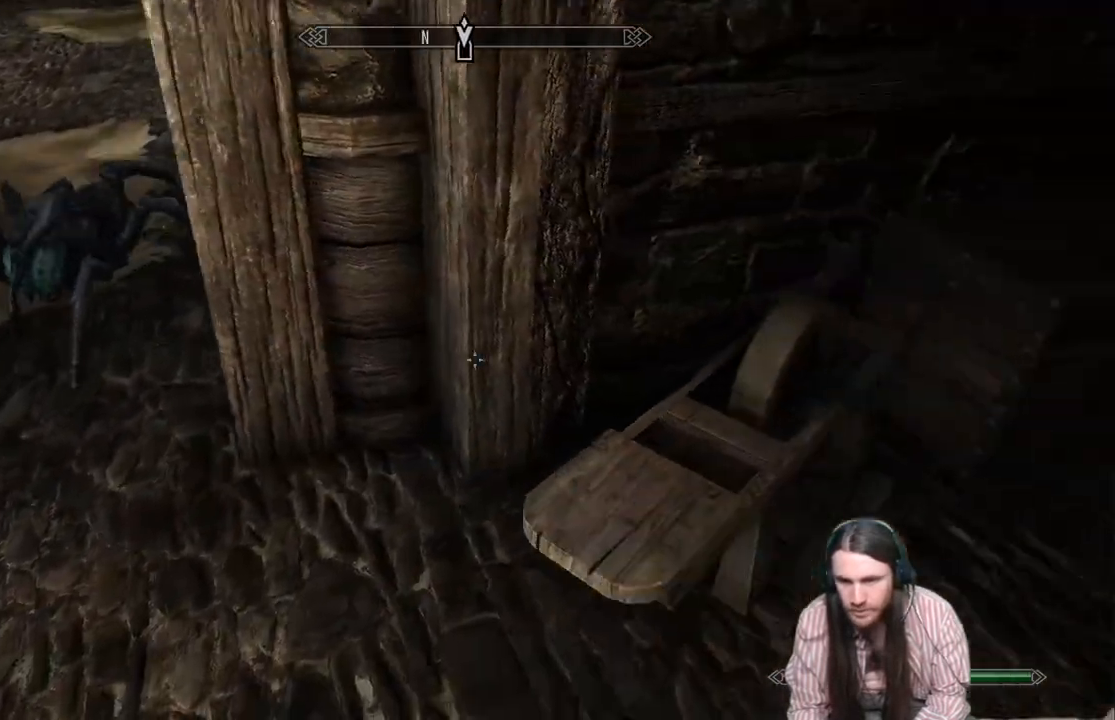
{"buttons": [], "left_stick": "center", "right_stick": "down-left", "events": [[67, "left_stick", "center"], [133, "right_stick", "center"], [250, "left_stick", "right"], [433, "right_stick", "down-left"], [483, "left_stick", "center"]]}
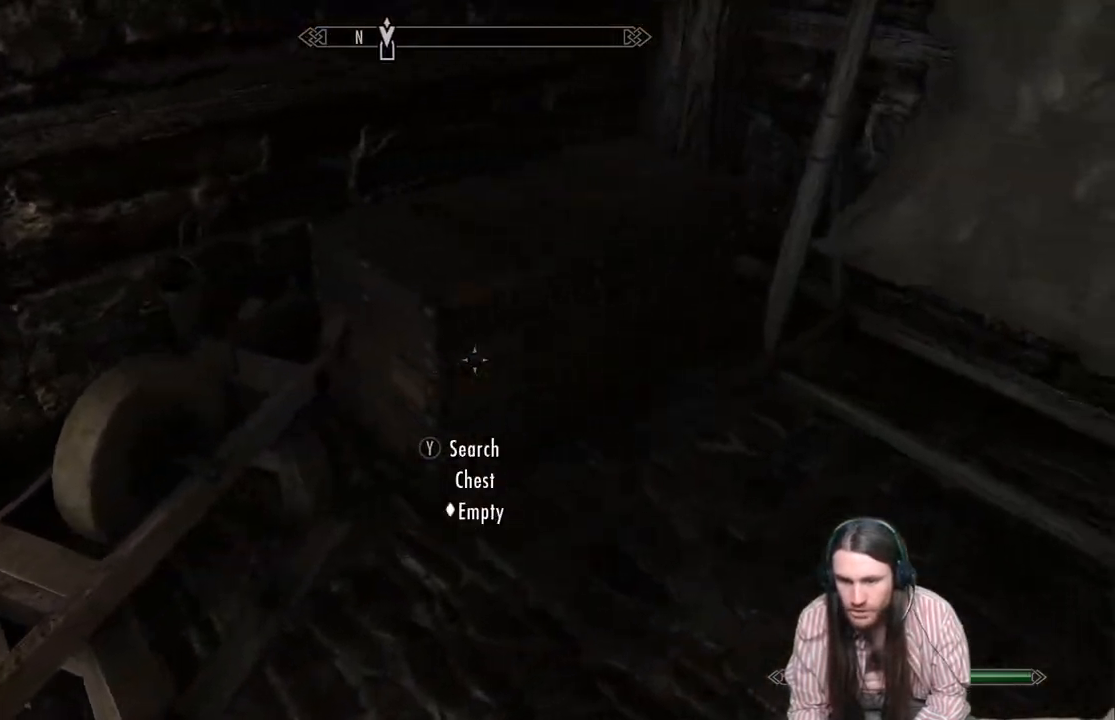
{"buttons": [], "left_stick": "center", "right_stick": "center", "events": [[83, "left_stick", "right"], [83, "right_stick", "center"], [200, "left_stick", "center"]]}
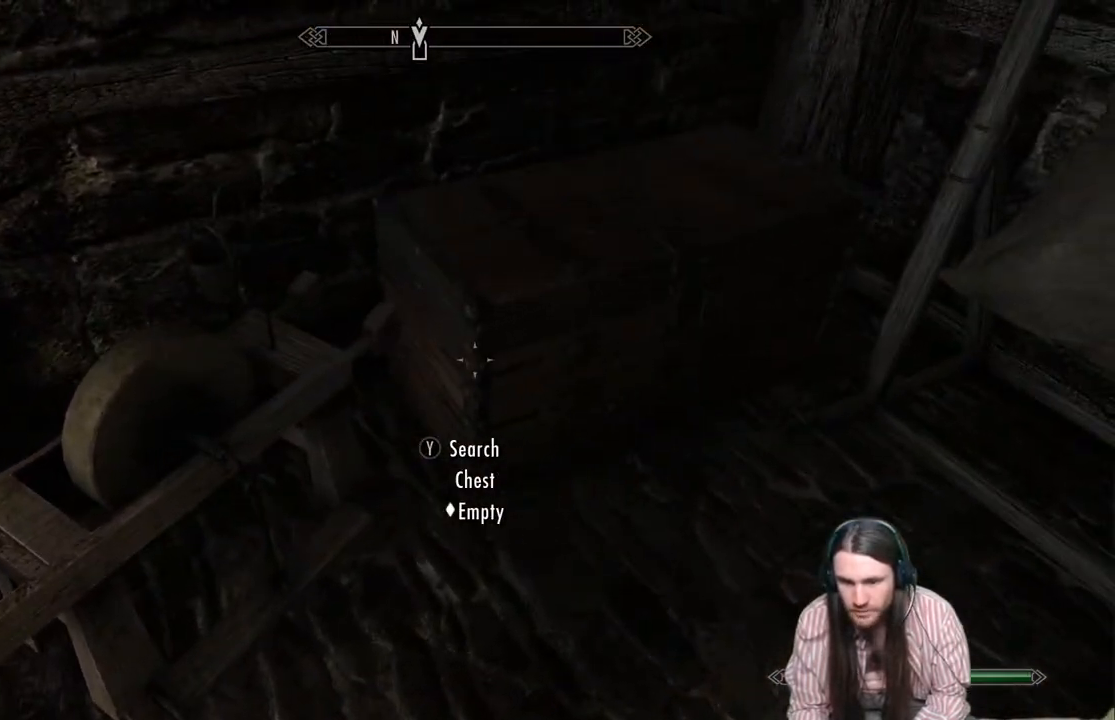
{"buttons": ["Y"], "left_stick": "center", "right_stick": "center", "events": [[283, "left_stick", "up"], [400, "left_stick", "center"], [417, "Y", "down"]]}
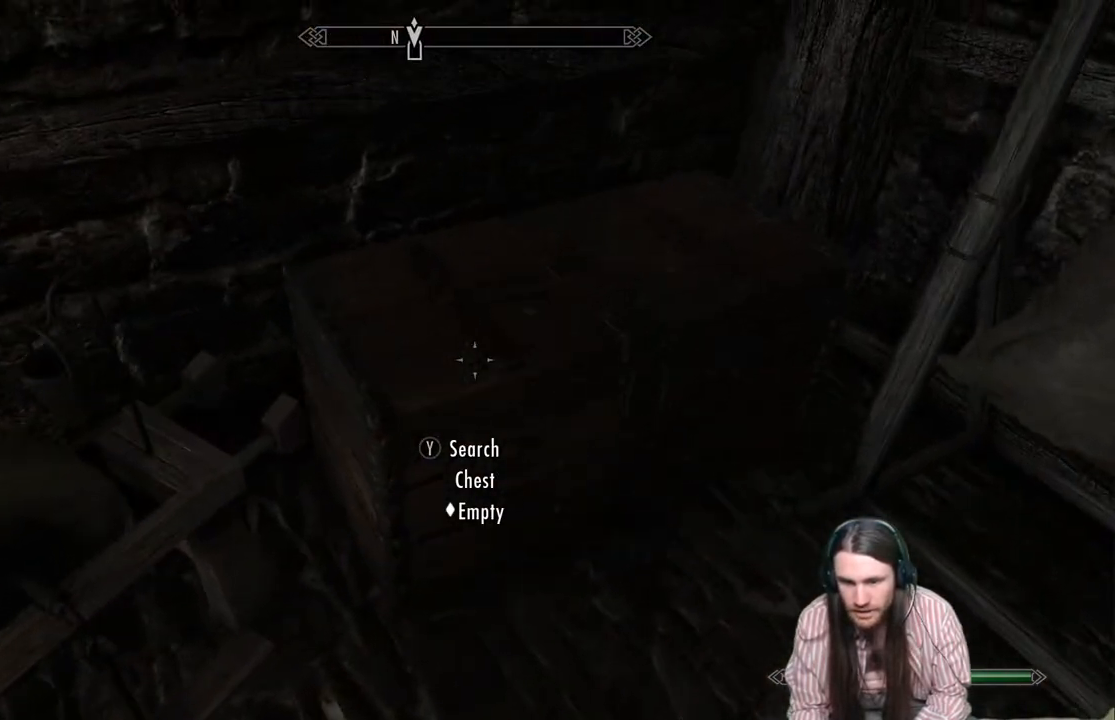
{"buttons": [], "left_stick": "center", "right_stick": "center", "events": [[33, "Y", "up"]]}
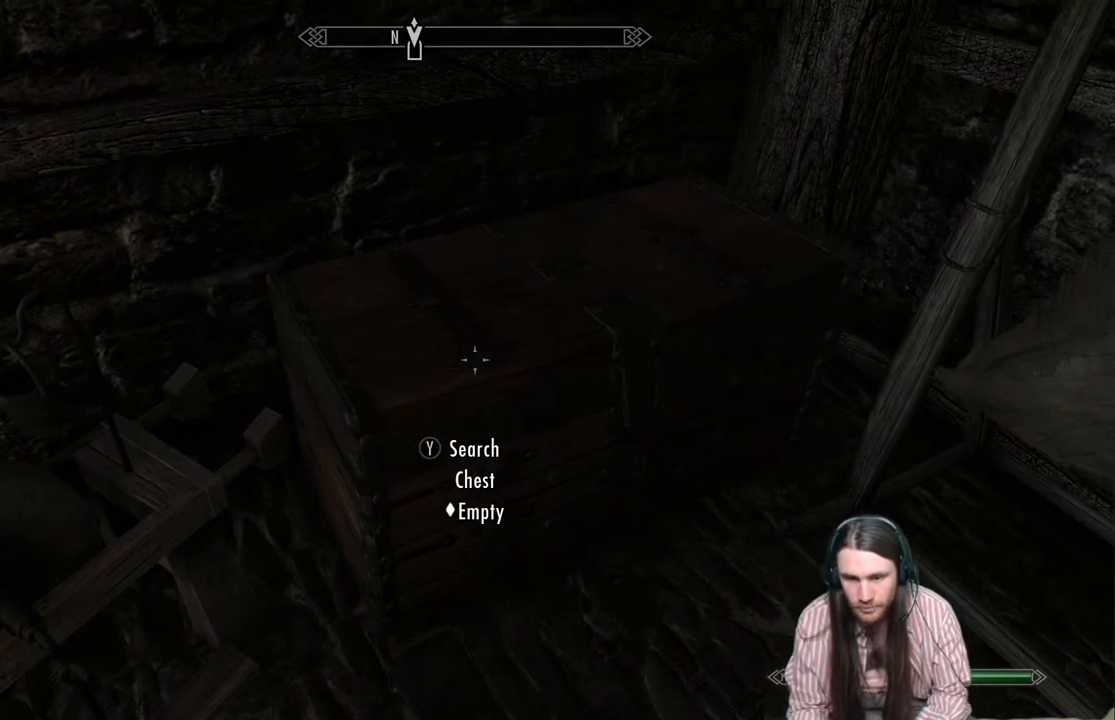
{"buttons": [], "left_stick": "center", "right_stick": "center", "events": []}
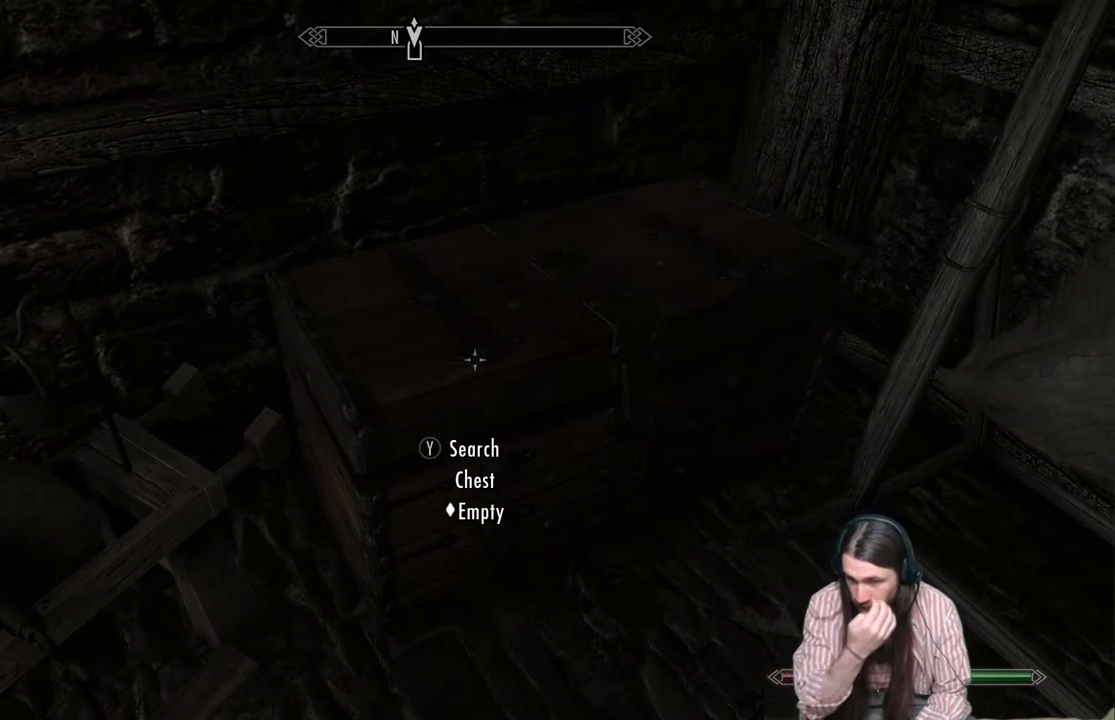
{"buttons": [], "left_stick": "center", "right_stick": "center", "events": []}
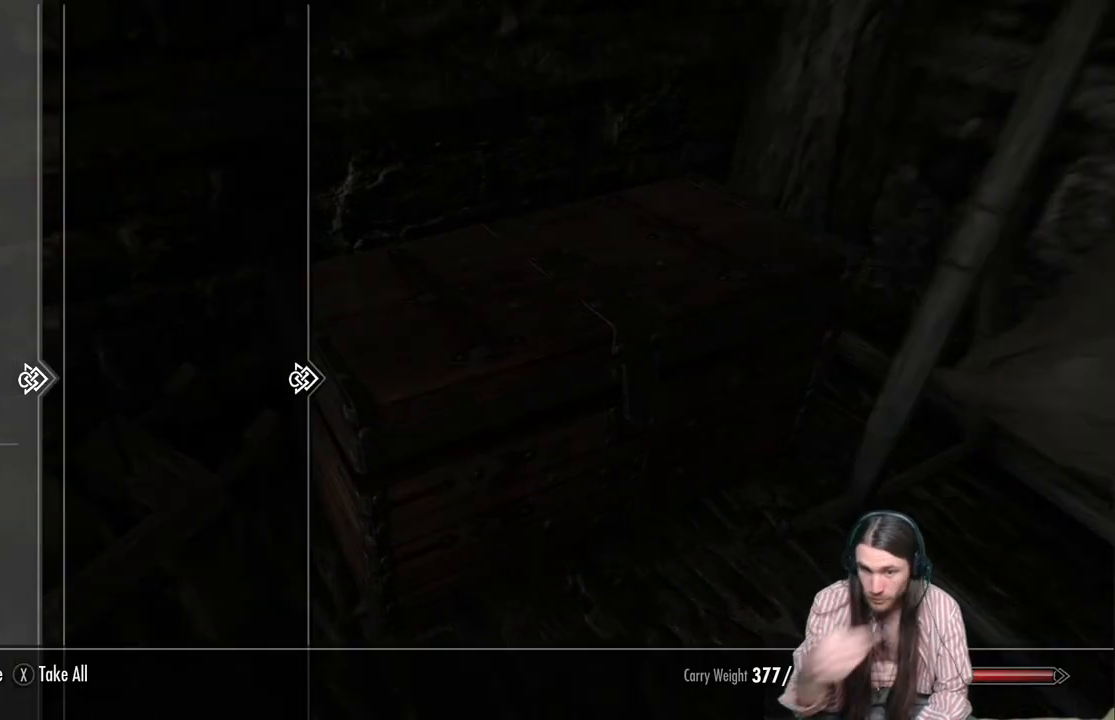
{"buttons": [], "left_stick": "center", "right_stick": "center", "events": [[267, "DPAD_LEFT", "down"], [383, "DPAD_LEFT", "up"]]}
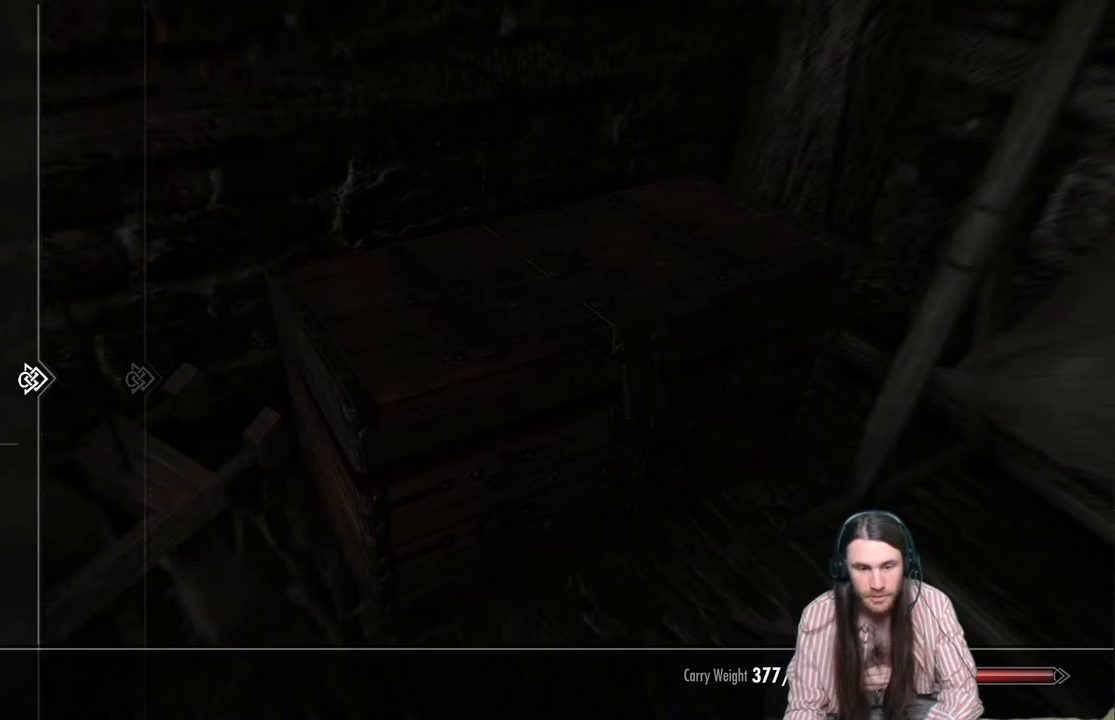
{"buttons": [], "left_stick": "center", "right_stick": "center", "events": [[50, "DPAD_DOWN", "down"], [183, "DPAD_DOWN", "up"], [267, "DPAD_DOWN", "down"], [383, "DPAD_DOWN", "up"]]}
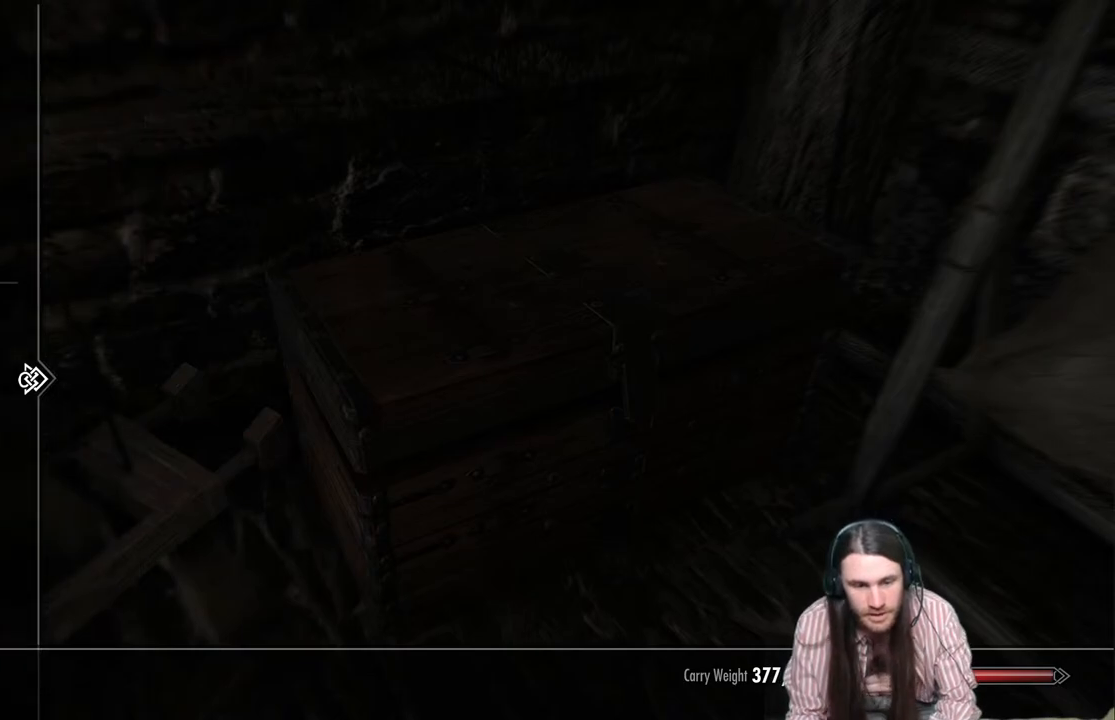
{"buttons": [], "left_stick": "center", "right_stick": "center", "events": [[33, "DPAD_DOWN", "down"], [200, "DPAD_DOWN", "up"]]}